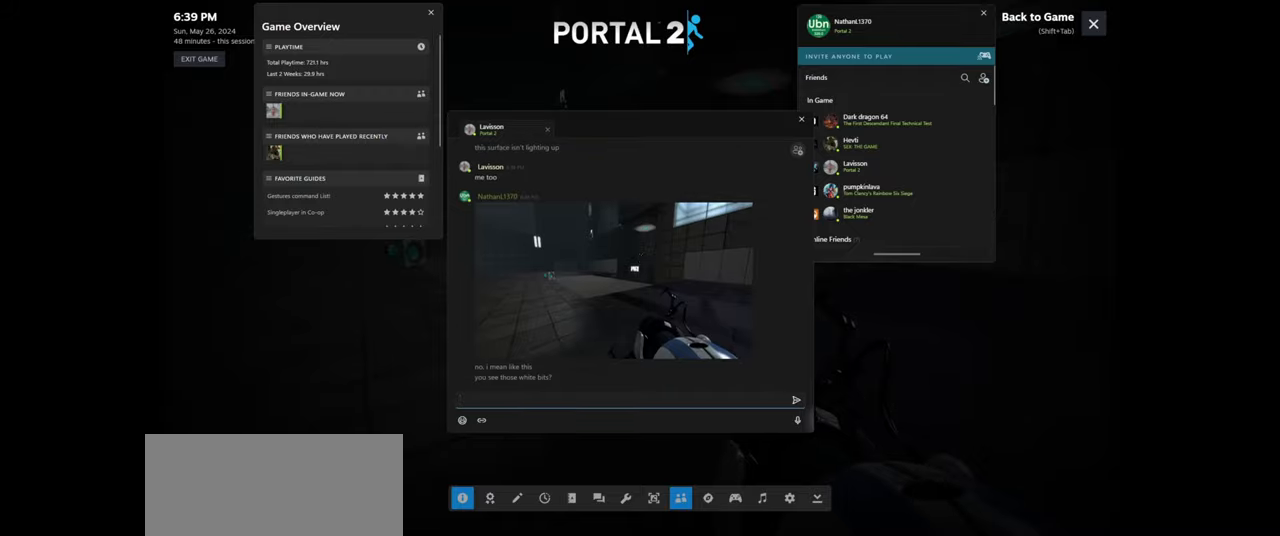
Gameplay with keyboard and mouse; each line is a JSON object with the keys and mouse buttons held at the frame after it. "events" lists presses ("down") and releases ("up") of "a", "ctrl", "d", "e", "f", "q", "r", "s", "shift", "space", "tab", "w", "mouse_left", "mouse_wheel", "mouse_right", "mouse_mb4" and "mouse_mb5" between this image and that frame as [ms after this image, input, new state], when the widget could be followed in between. "mouse_left", "mouse_wheel", "mouse_right", "mouse_mb4", "mouse_mb5" = the "left", "wheel", "right", "mb4", "mb5" buttons of the "mouse" list. No other keys are recorded. "wheel" means that the mouse wheel is clicked or scrolled. Mouse movement is not recorded.
{"keys": ["w"], "mouse": [], "events": [[67, "shift", "up"], [117, "tab", "up"], [434, "w", "down"]]}
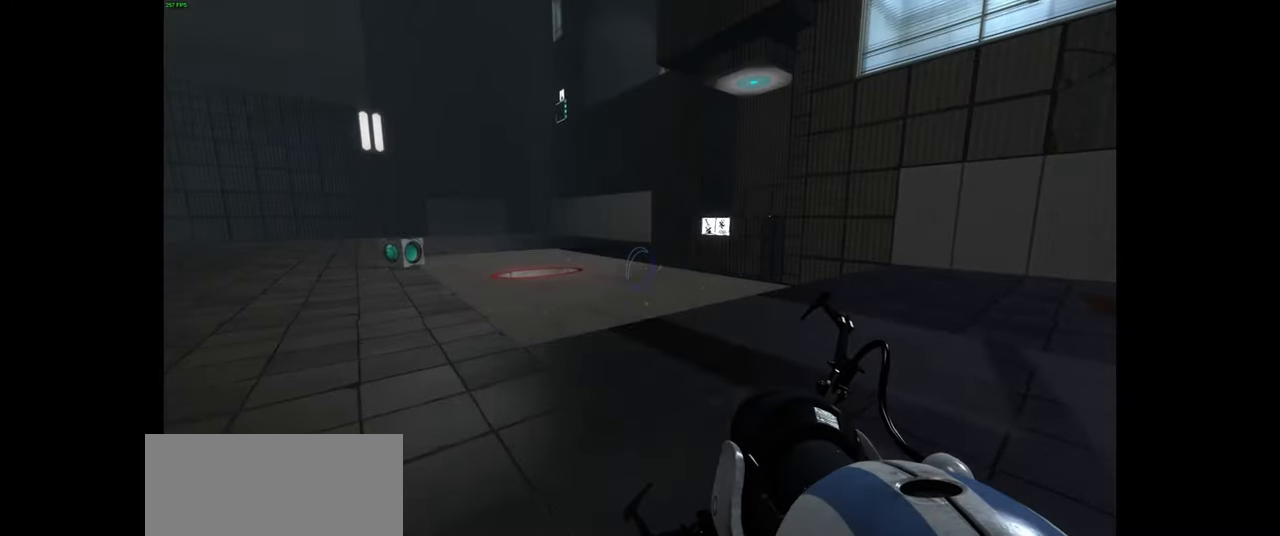
{"keys": ["a", "w"], "mouse": [], "events": [[67, "a", "down"], [184, "a", "up"], [484, "a", "down"]]}
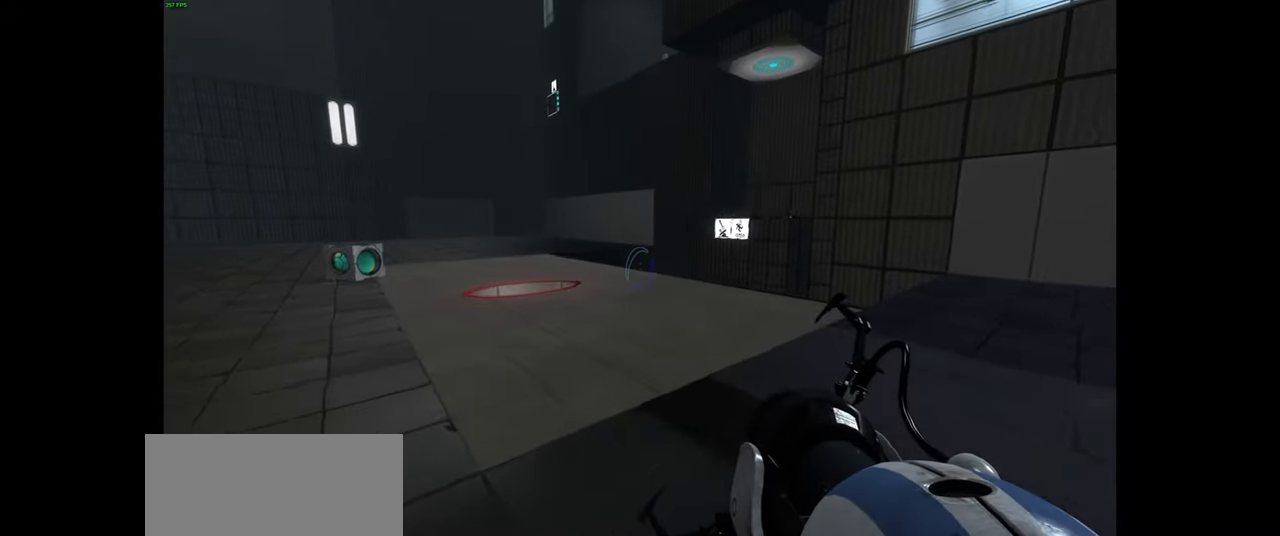
{"keys": [], "mouse": [], "events": [[117, "a", "up"], [117, "w", "up"]]}
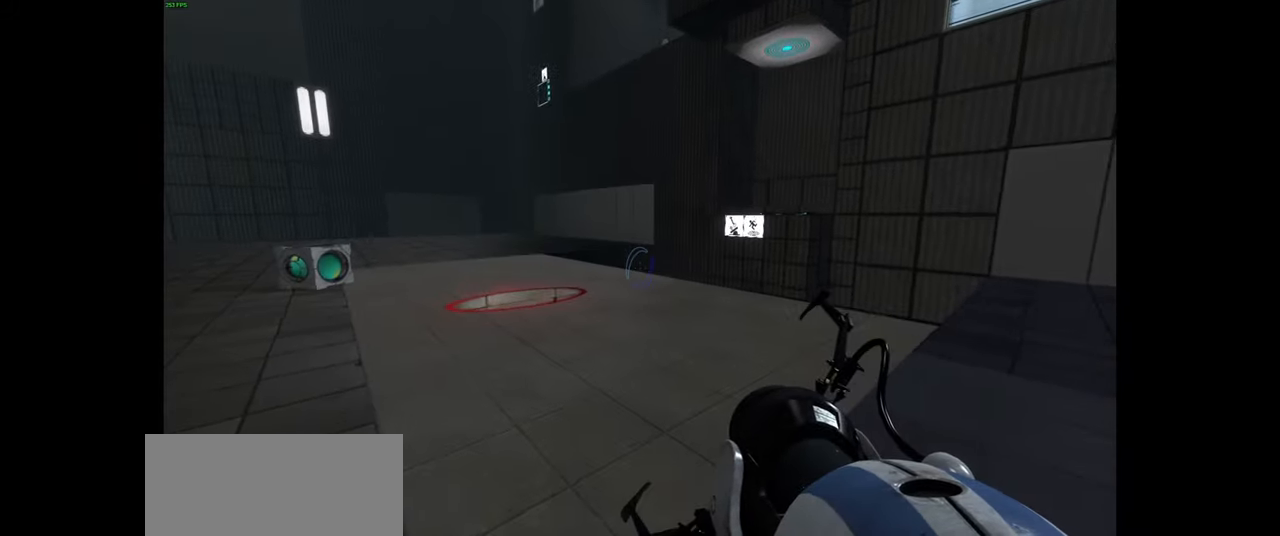
{"keys": ["w"], "mouse": [], "events": [[184, "w", "down"], [284, "a", "down"], [451, "a", "up"]]}
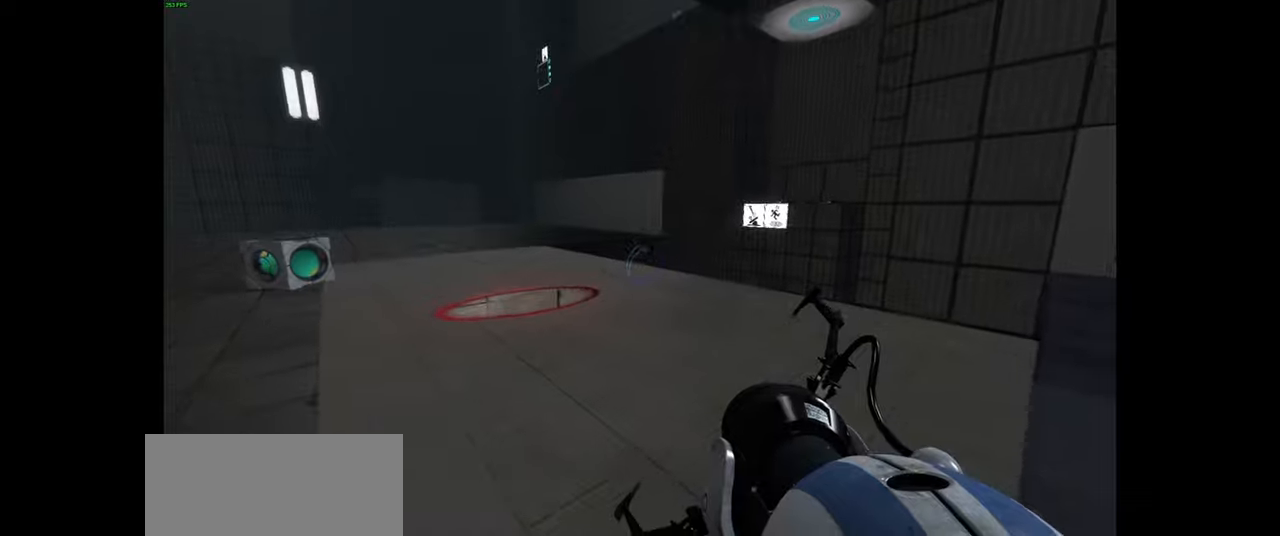
{"keys": [], "mouse": [], "events": [[216, "w", "up"]]}
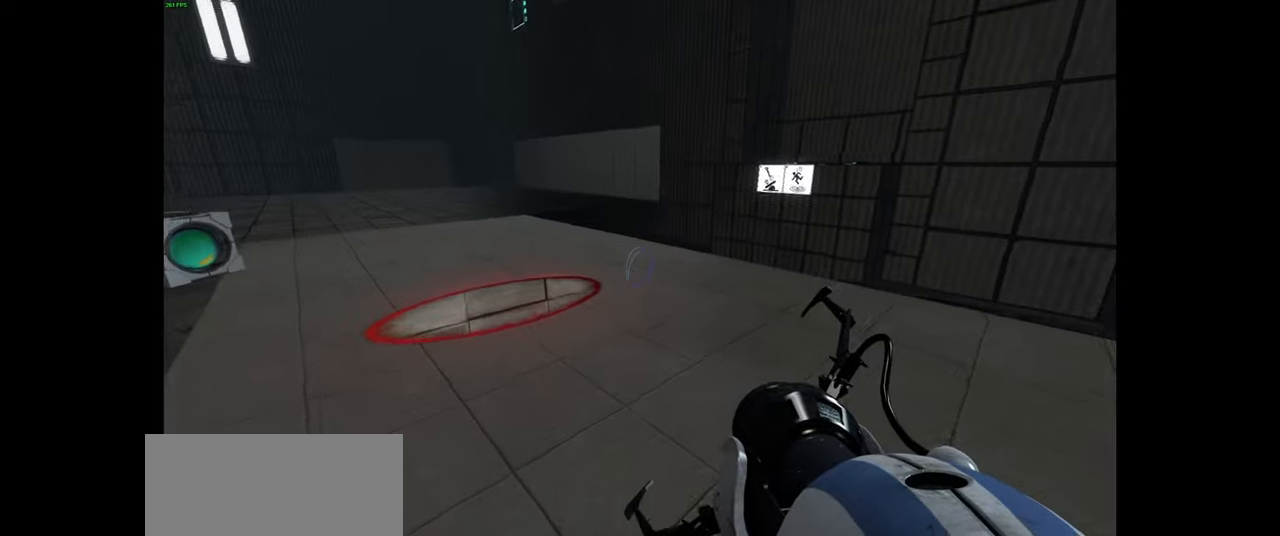
{"keys": [], "mouse": [], "events": []}
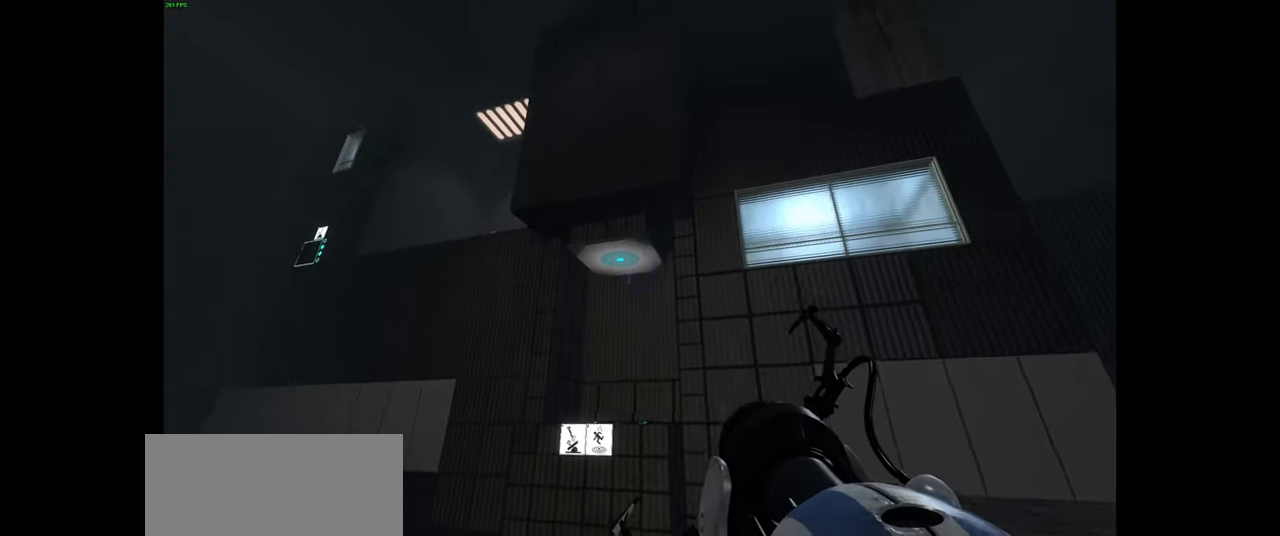
{"keys": [], "mouse": [], "events": [[333, "mouse_left", "down"], [433, "mouse_left", "up"]]}
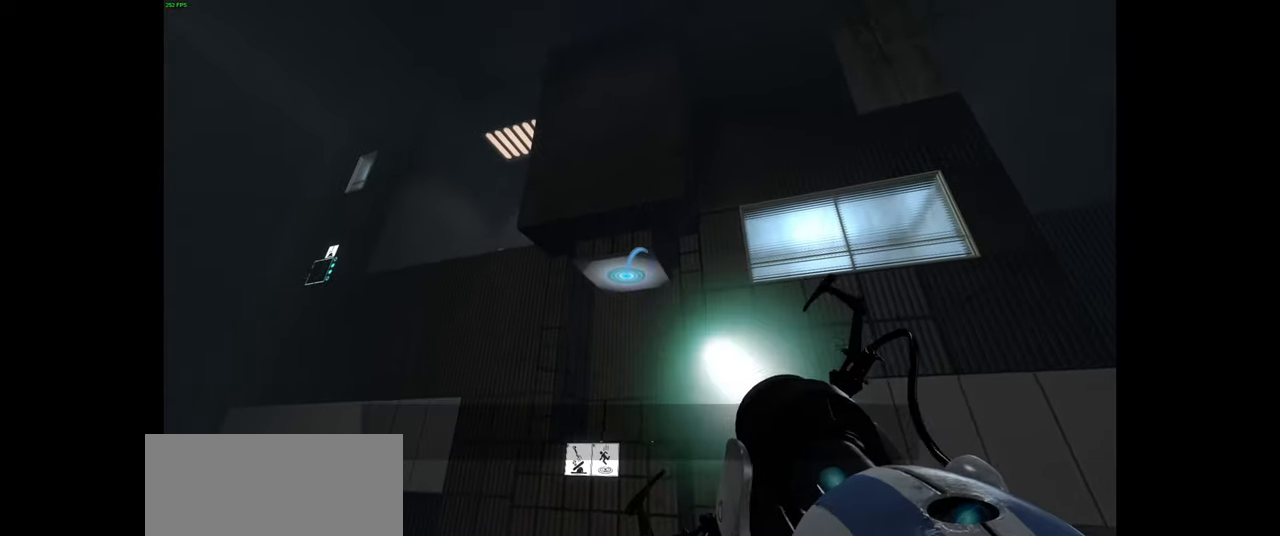
{"keys": [], "mouse": [], "events": [[283, "mouse_left", "down"], [416, "mouse_left", "up"]]}
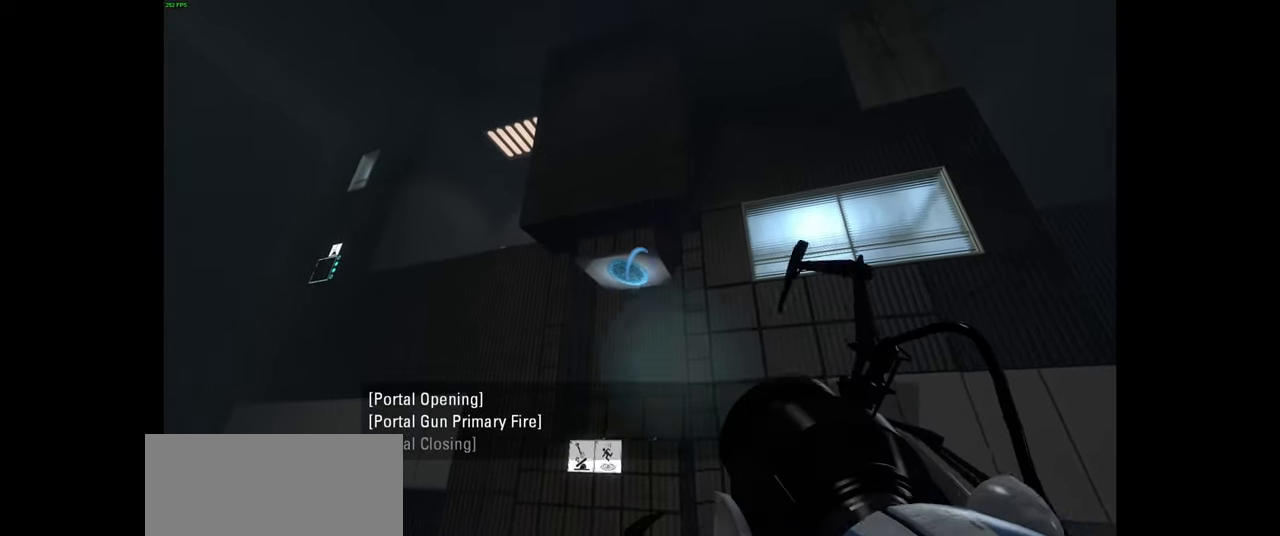
{"keys": ["d", "w"], "mouse": [], "events": [[166, "mouse_left", "down"], [266, "mouse_left", "up"], [333, "d", "down"], [500, "w", "down"]]}
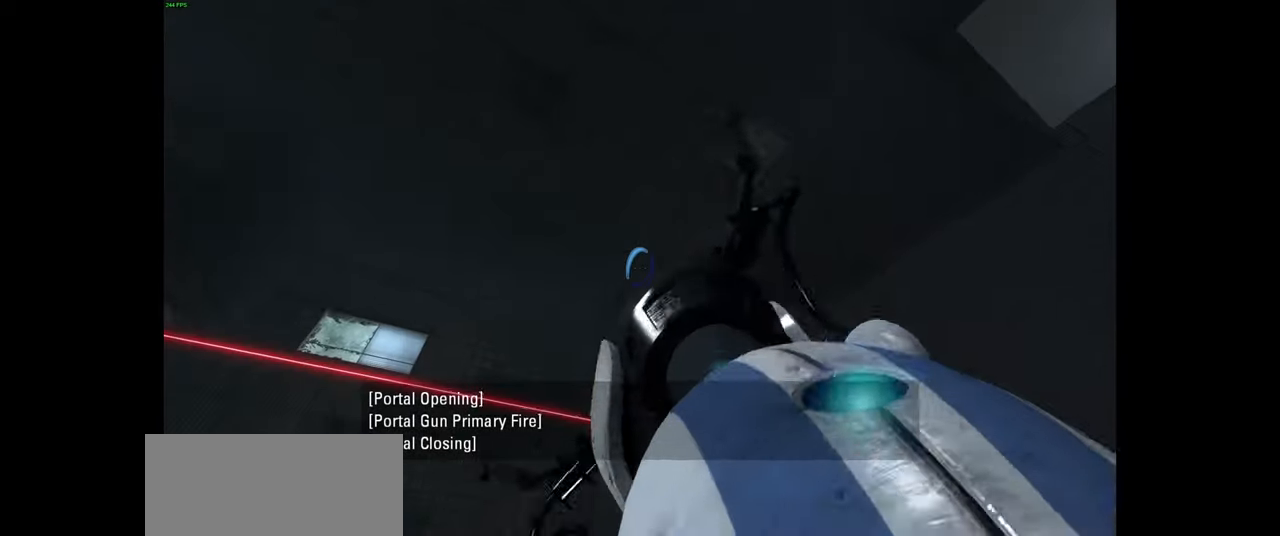
{"keys": [], "mouse": [], "events": [[83, "d", "up"], [166, "w", "up"]]}
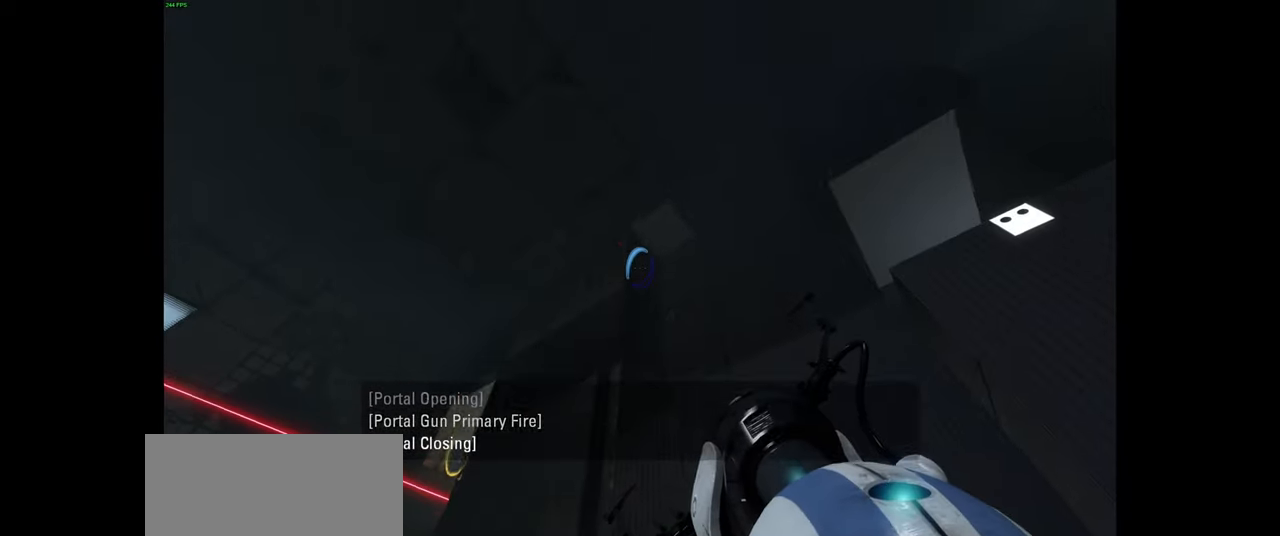
{"keys": [], "mouse": [], "events": [[233, "mouse_right", "down"], [316, "mouse_right", "up"]]}
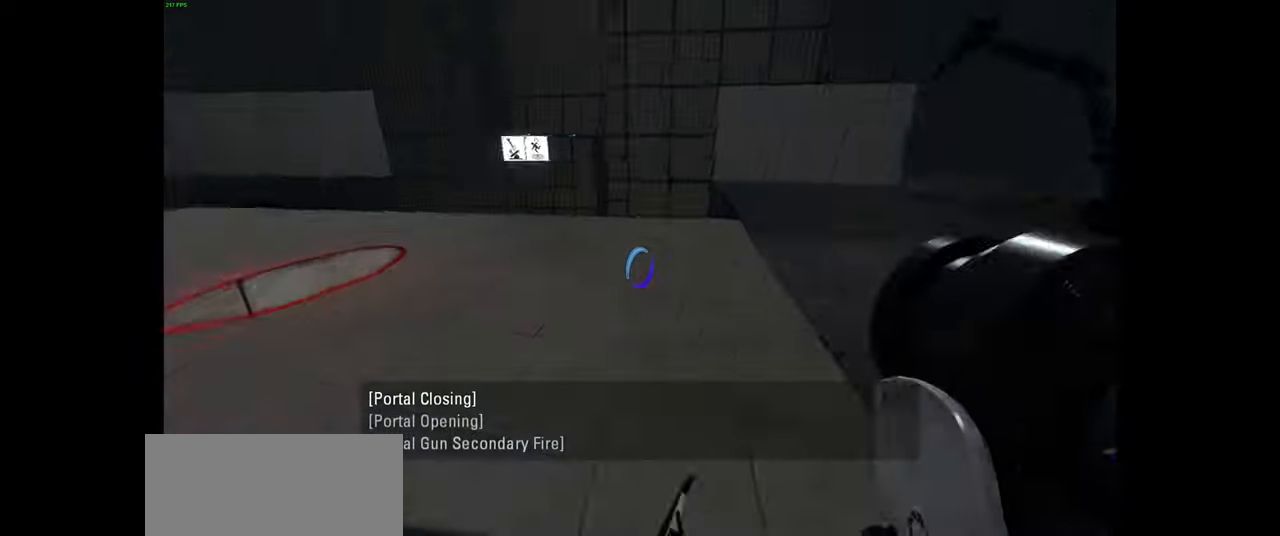
{"keys": [], "mouse": [], "events": []}
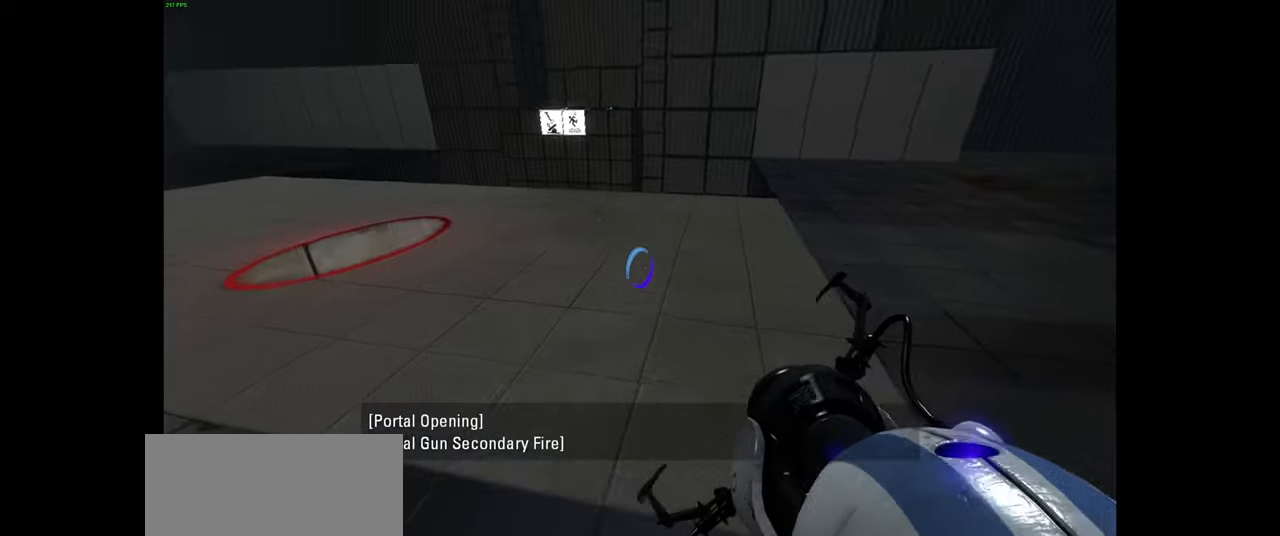
{"keys": [], "mouse": [], "events": []}
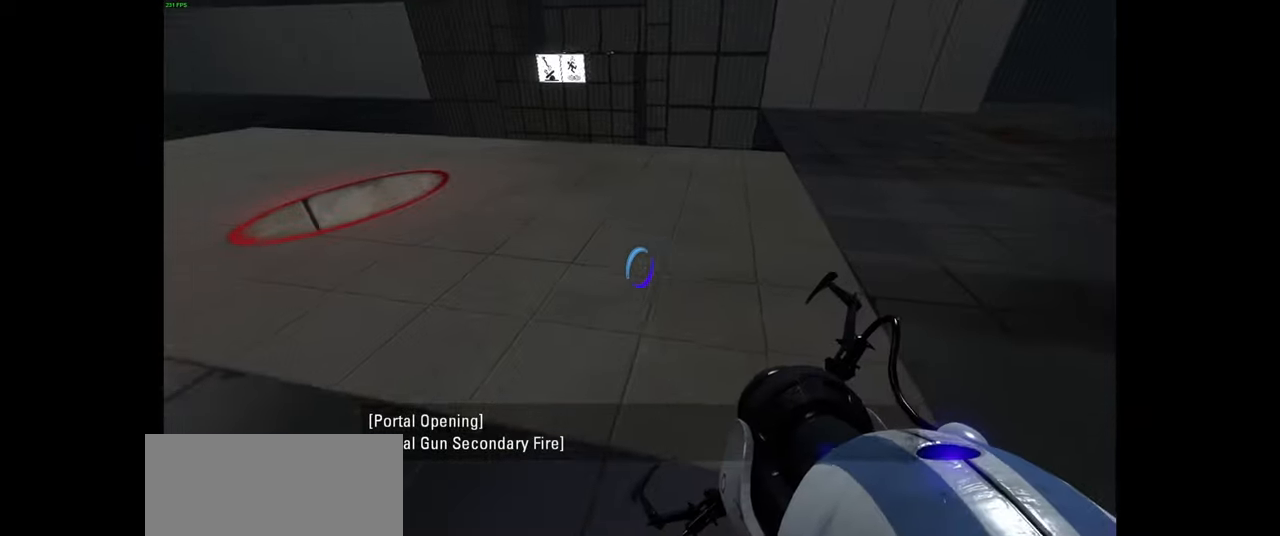
{"keys": ["s"], "mouse": [], "events": [[100, "s", "down"], [216, "d", "down"], [266, "d", "up"]]}
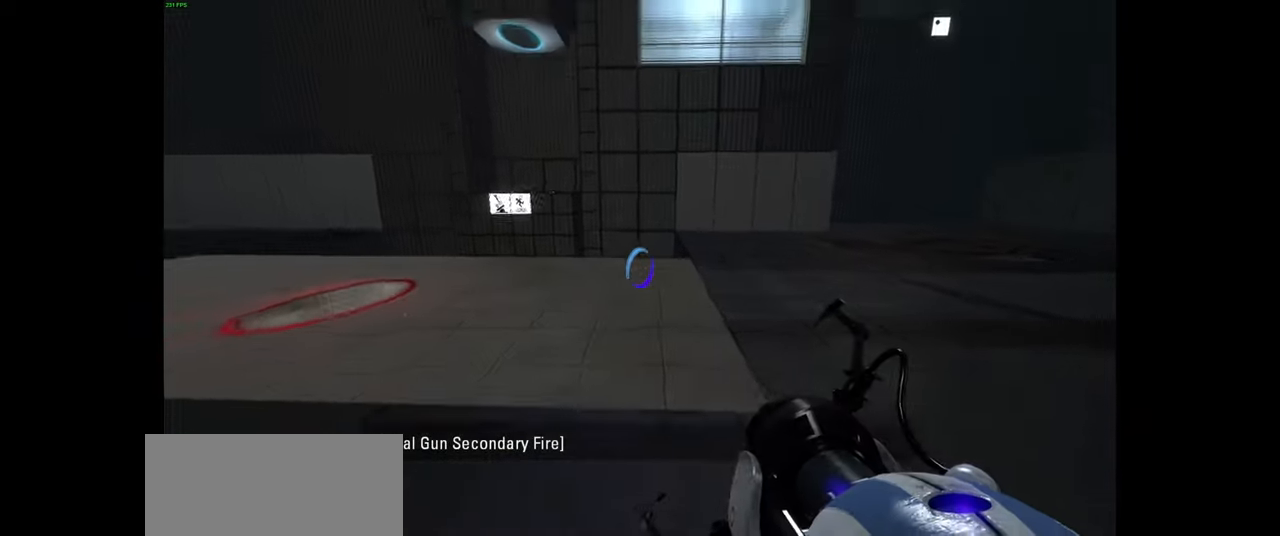
{"keys": ["a", "s"], "mouse": [], "events": [[33, "d", "down"], [149, "d", "up"], [332, "a", "down"]]}
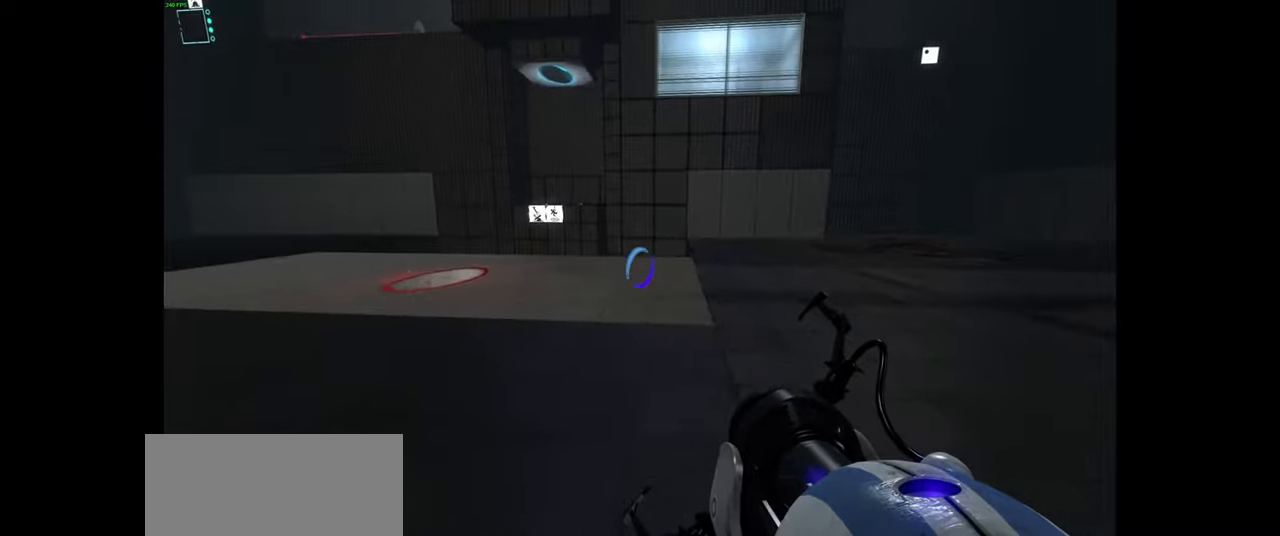
{"keys": ["s"], "mouse": [], "events": [[17, "a", "up"], [183, "mouse_wheel", "down"], [300, "mouse_wheel", "up"]]}
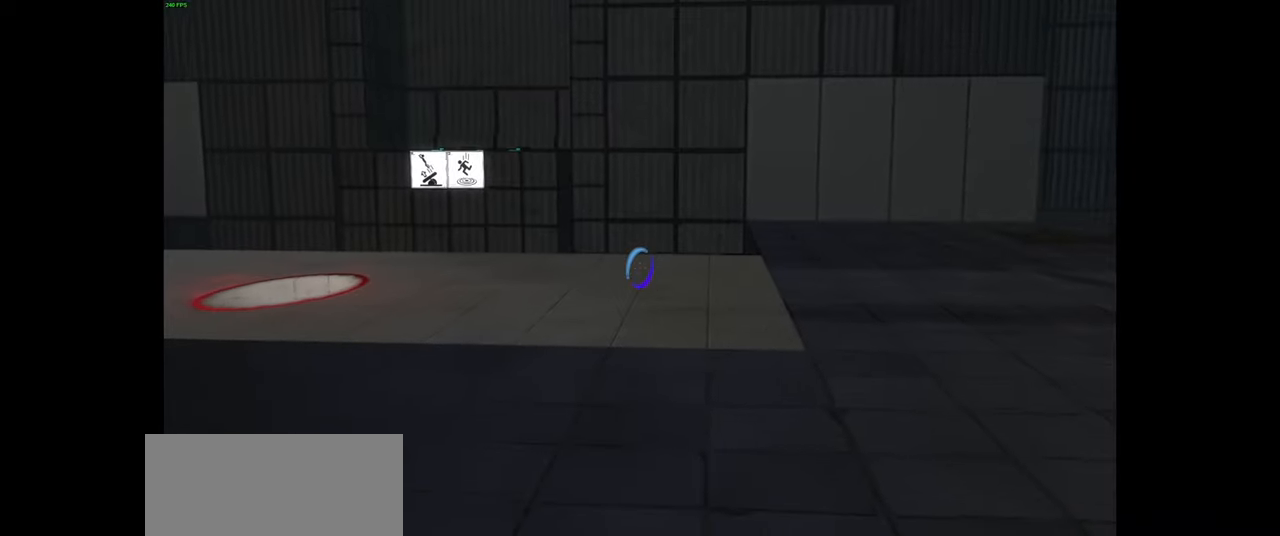
{"keys": ["s"], "mouse": [], "events": []}
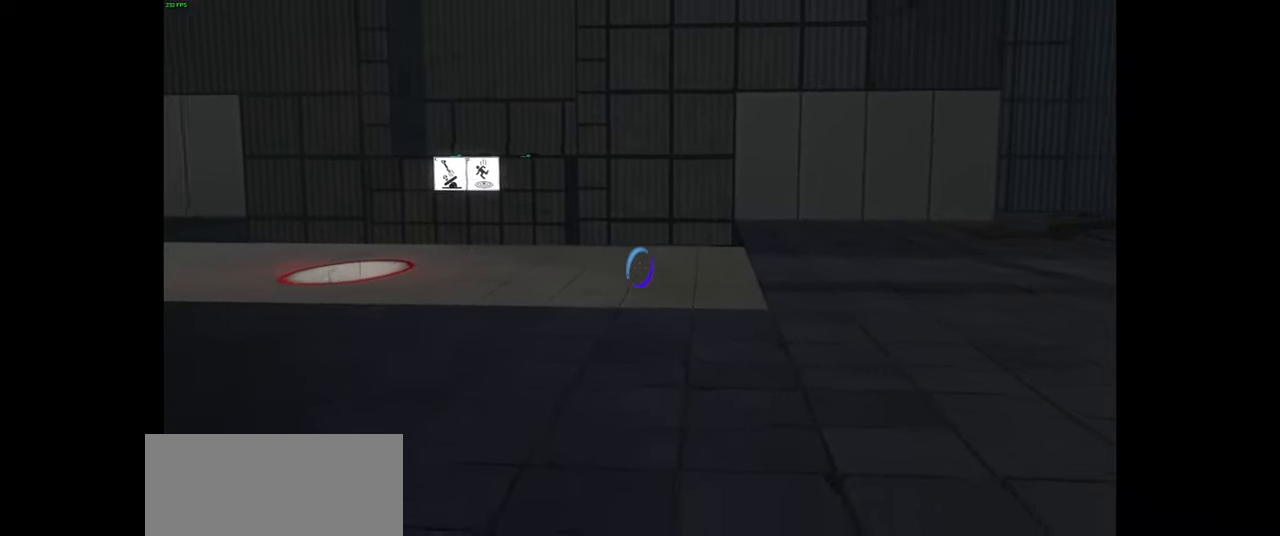
{"keys": [], "mouse": [], "events": [[50, "s", "up"]]}
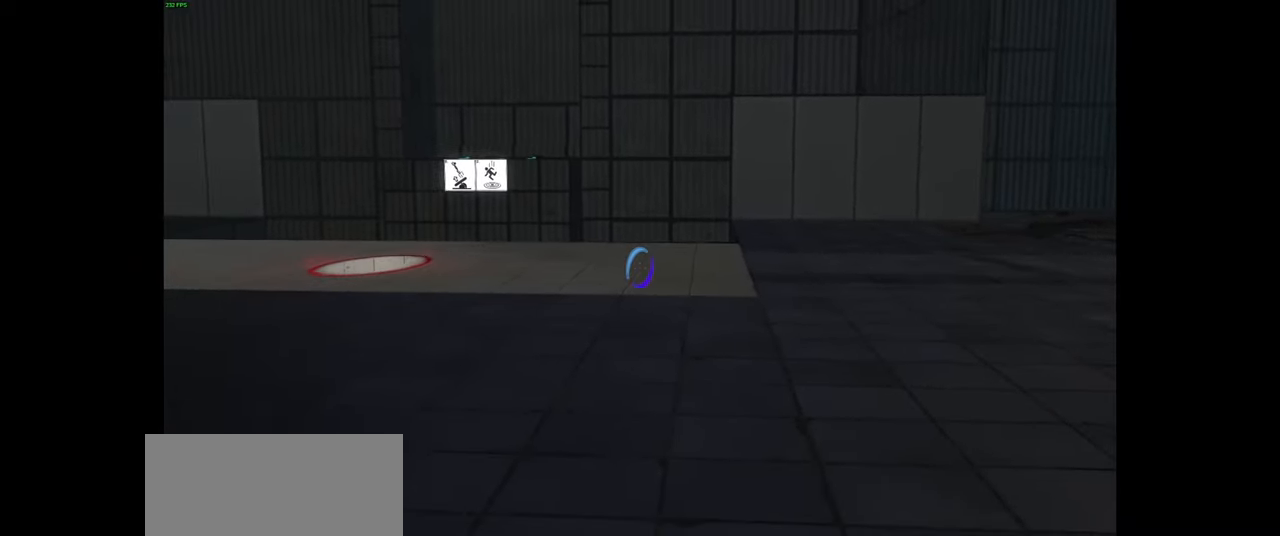
{"keys": ["d", "s"], "mouse": [], "events": [[250, "s", "down"], [333, "d", "down"]]}
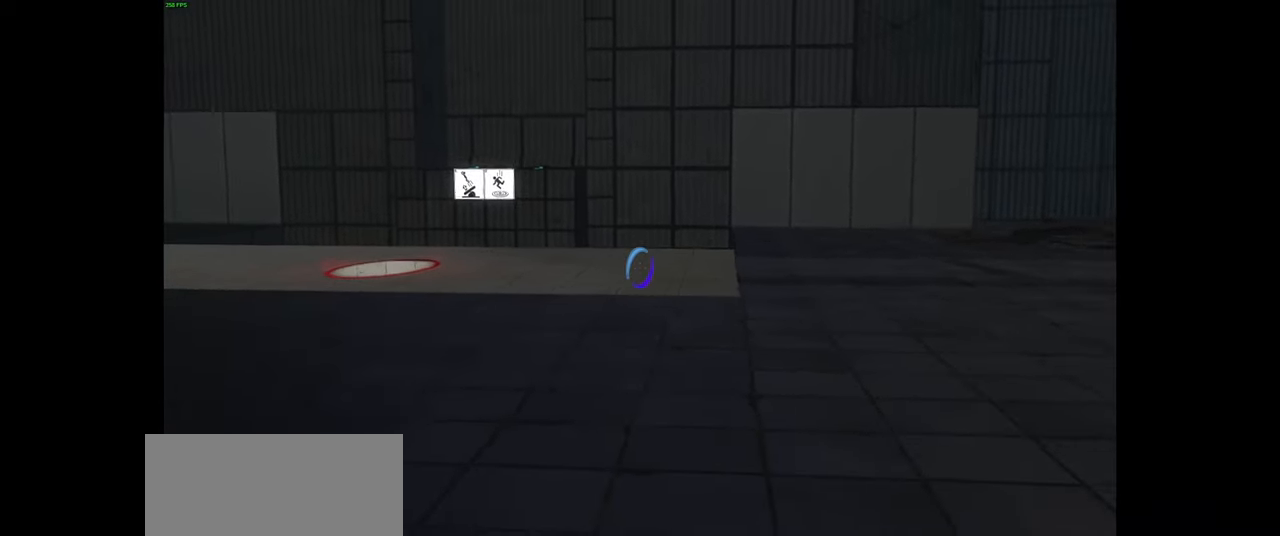
{"keys": [], "mouse": [], "events": [[50, "d", "up"], [500, "s", "up"]]}
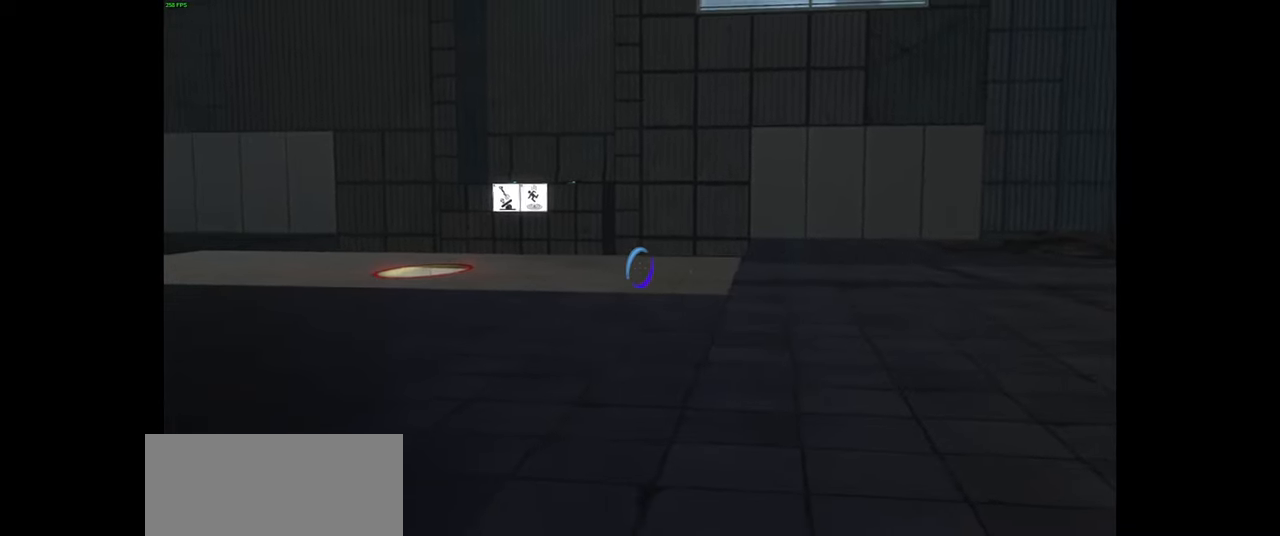
{"keys": [], "mouse": [], "events": []}
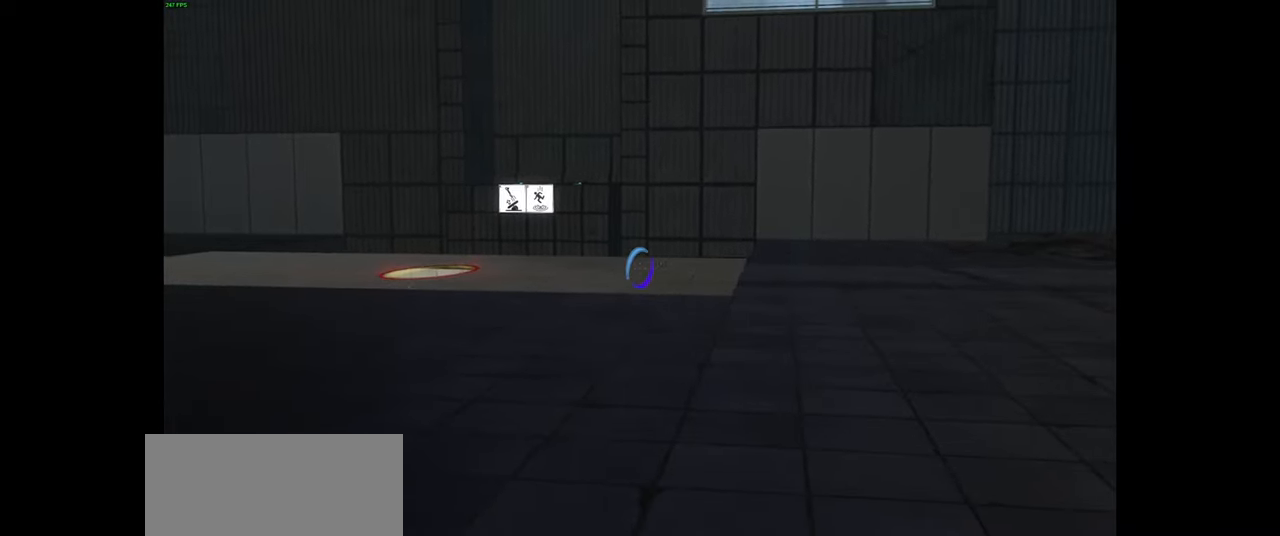
{"keys": ["d", "w"], "mouse": [], "events": [[100, "mouse_wheel", "down"], [117, "w", "down"], [250, "mouse_wheel", "up"], [283, "d", "down"]]}
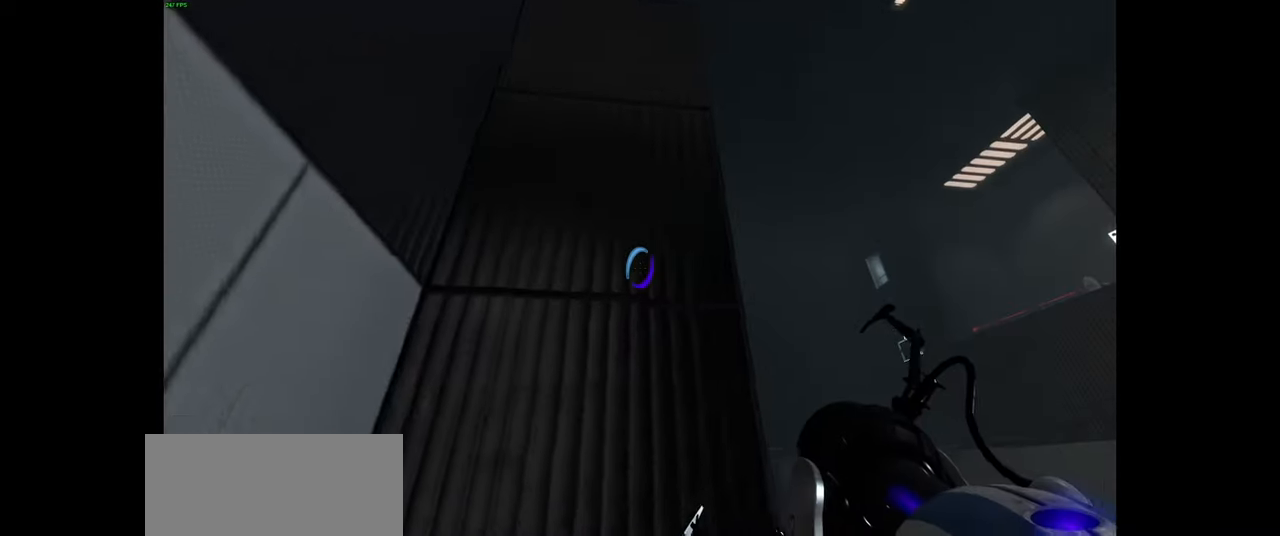
{"keys": ["d"], "mouse": [], "events": [[50, "w", "up"], [300, "d", "up"], [333, "w", "down"], [417, "w", "up"], [433, "d", "down"]]}
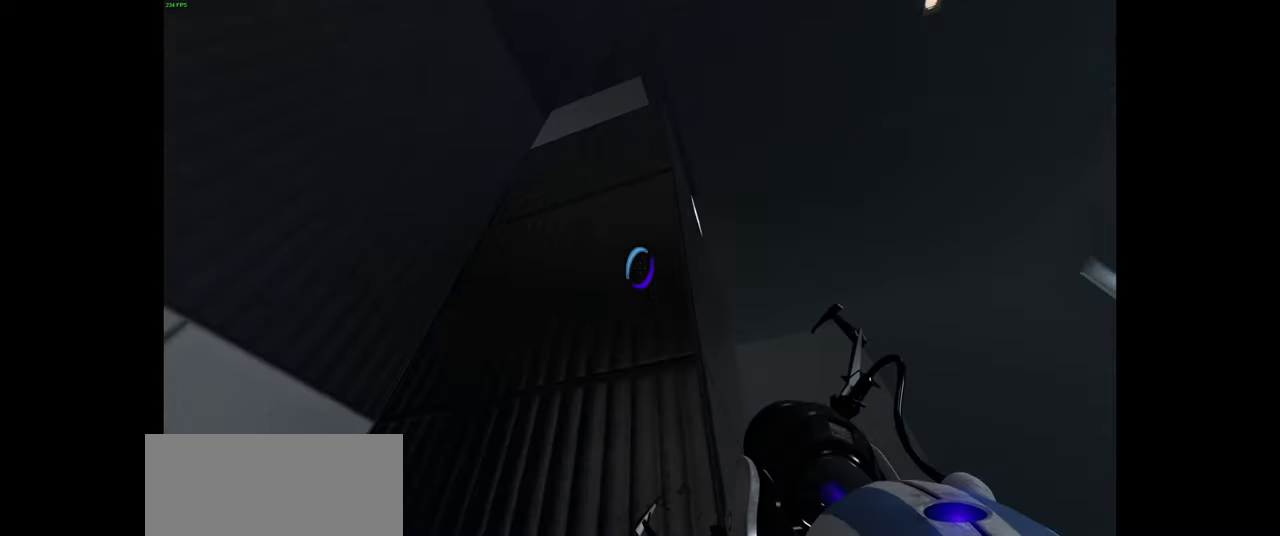
{"keys": ["a"], "mouse": [], "events": [[183, "s", "down"], [217, "d", "up"], [267, "a", "down"], [333, "s", "up"]]}
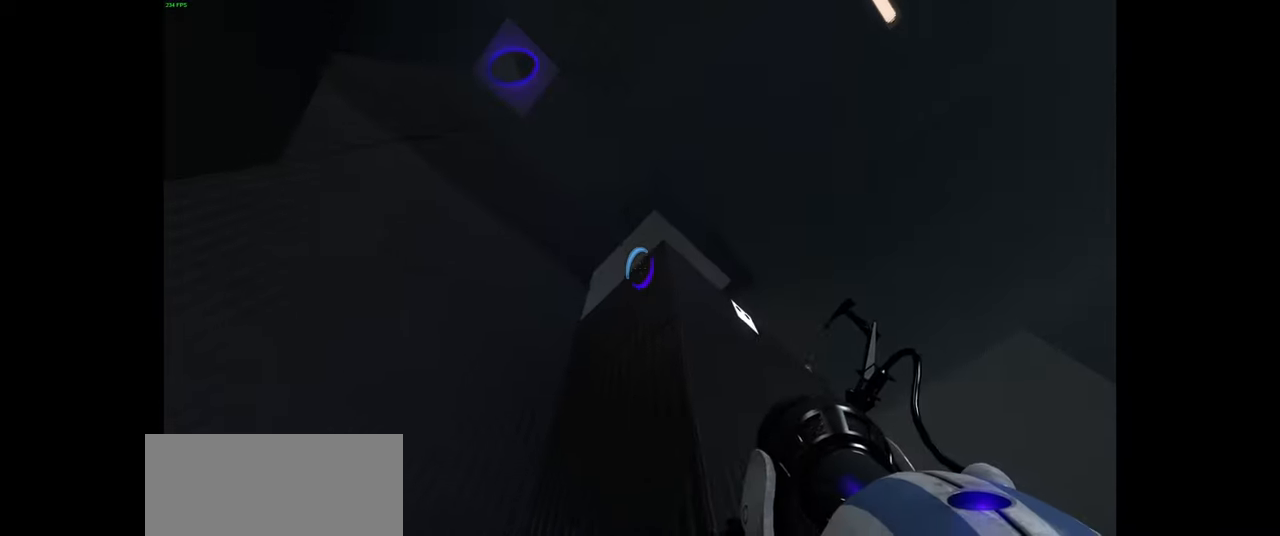
{"keys": ["w"], "mouse": [], "events": [[67, "a", "up"], [150, "mouse_right", "down"], [217, "w", "down"], [233, "mouse_right", "up"]]}
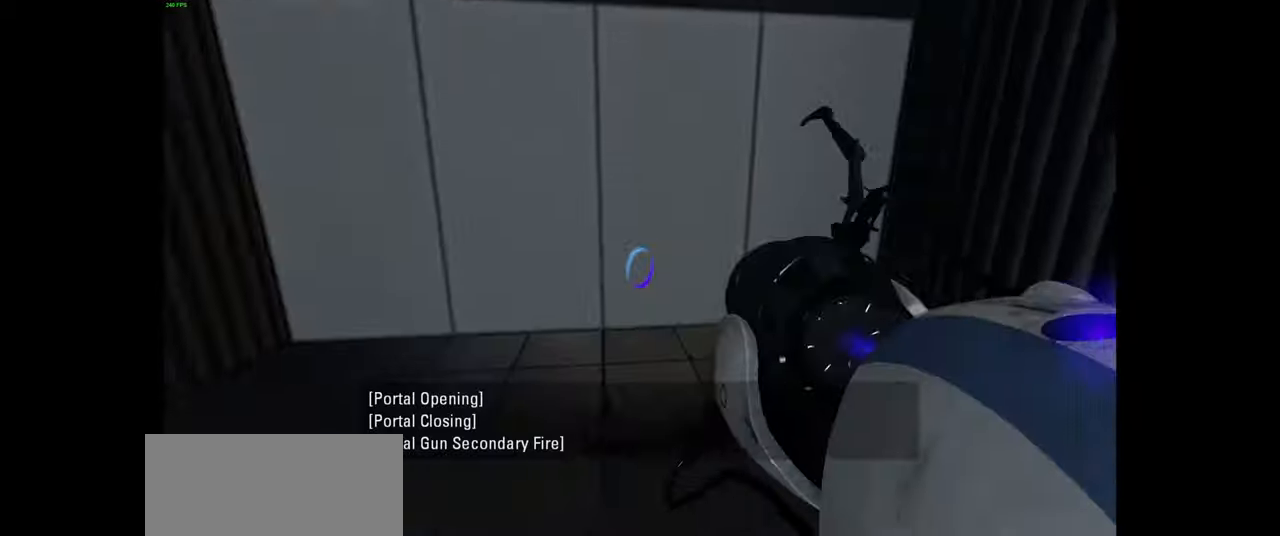
{"keys": ["w"], "mouse": [], "events": [[183, "mouse_left", "down"], [283, "mouse_left", "up"]]}
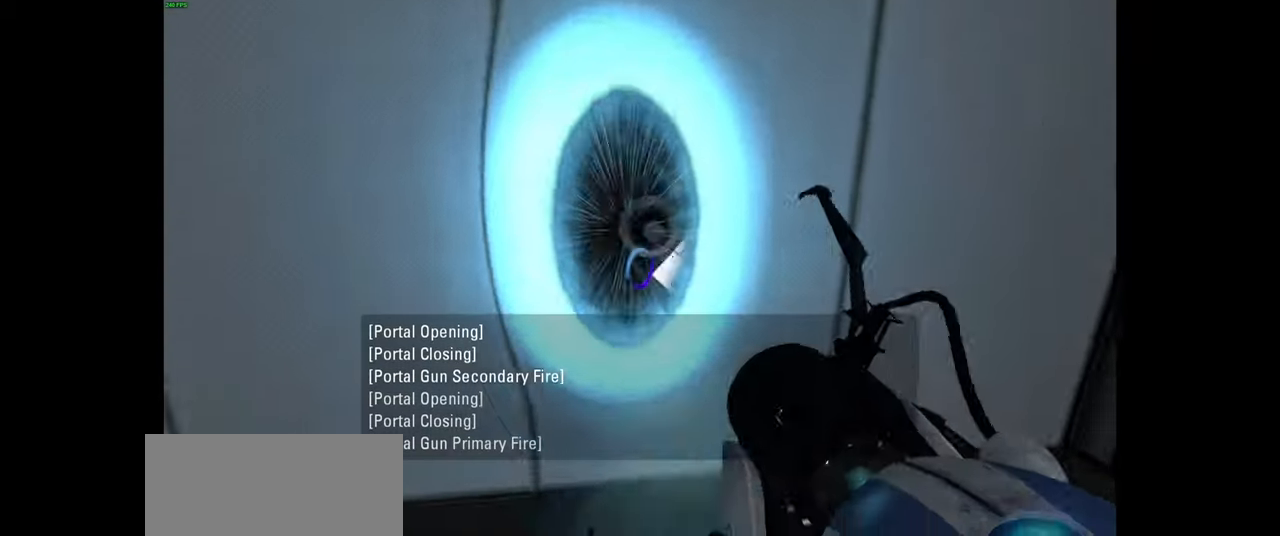
{"keys": [], "mouse": [], "events": [[483, "w", "up"]]}
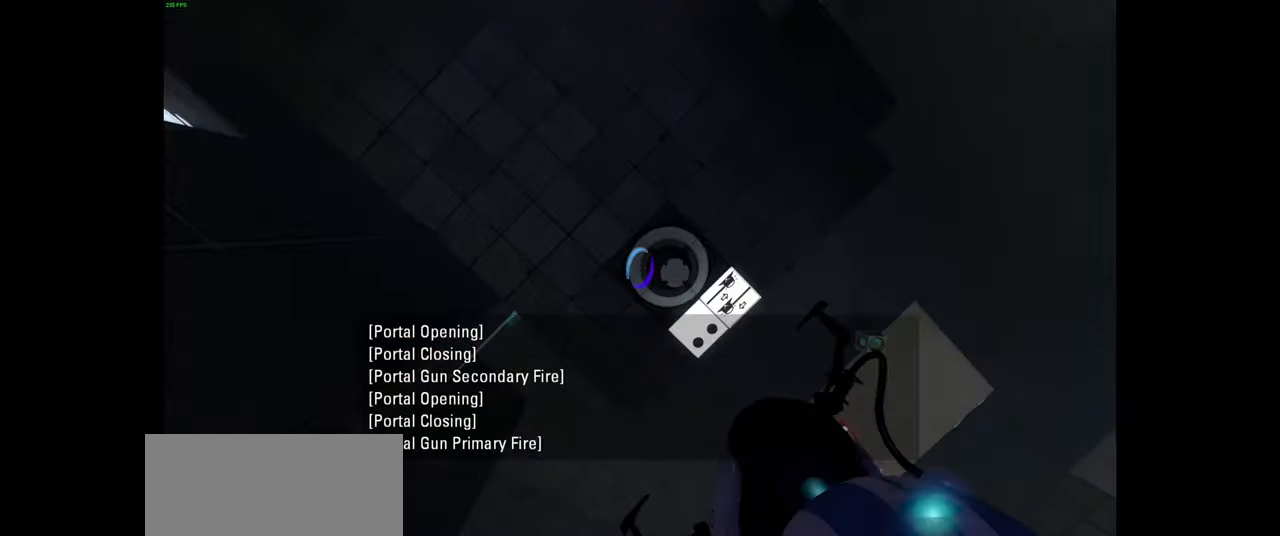
{"keys": ["d", "w"], "mouse": [], "events": [[433, "w", "down"], [467, "d", "down"]]}